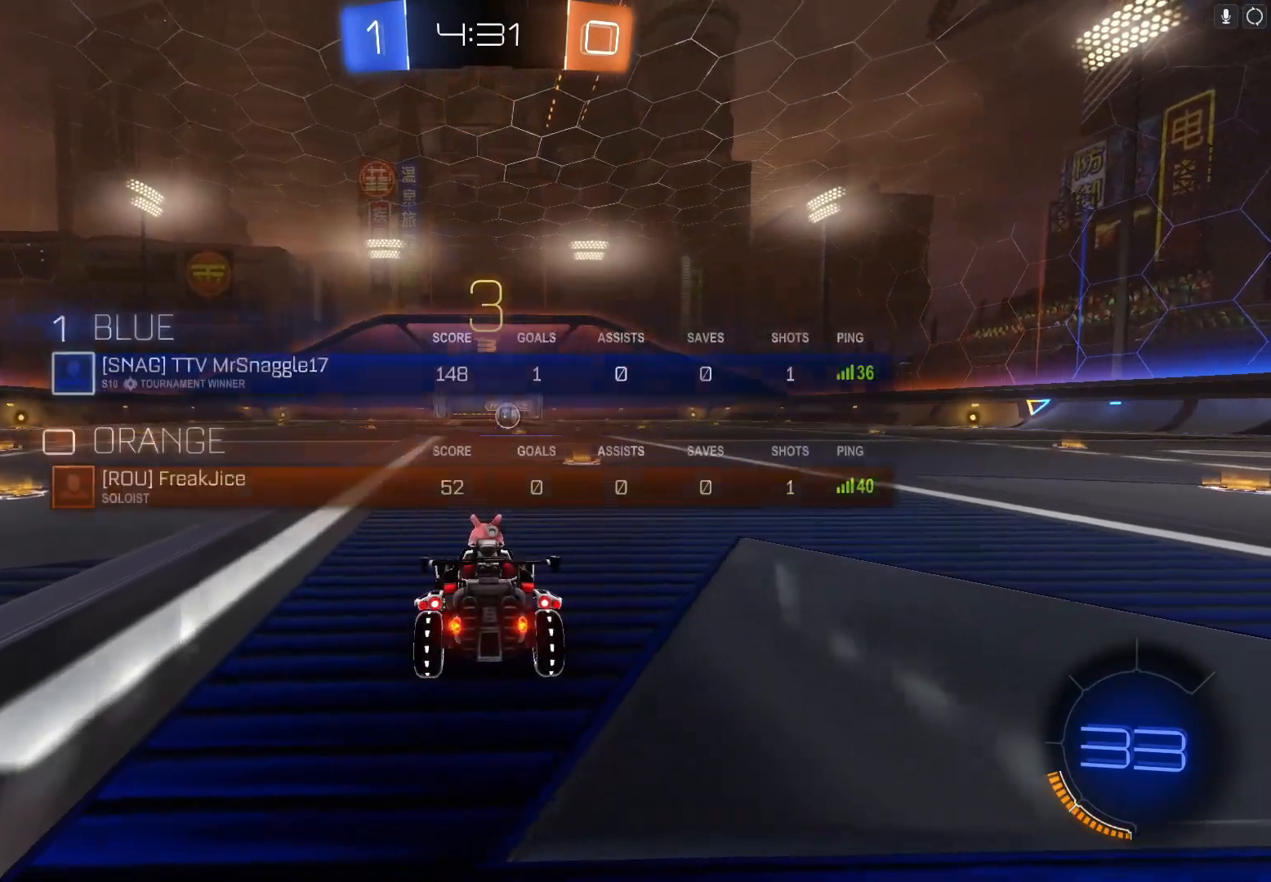
Gameplay with a controller (Xbox layout); each line is a JSON object with the inputs held at the frame after it. "events" lists button and stick changes between this image and that frame as [ms after this image, input, new state], when the widget could be followed in between. Not read: right_stick.
{"buttons": ["B", "Y", "R2"], "left_stick": "center", "events": [[133, "L1", "up"], [467, "Y", "down"], [500, "B", "down"]]}
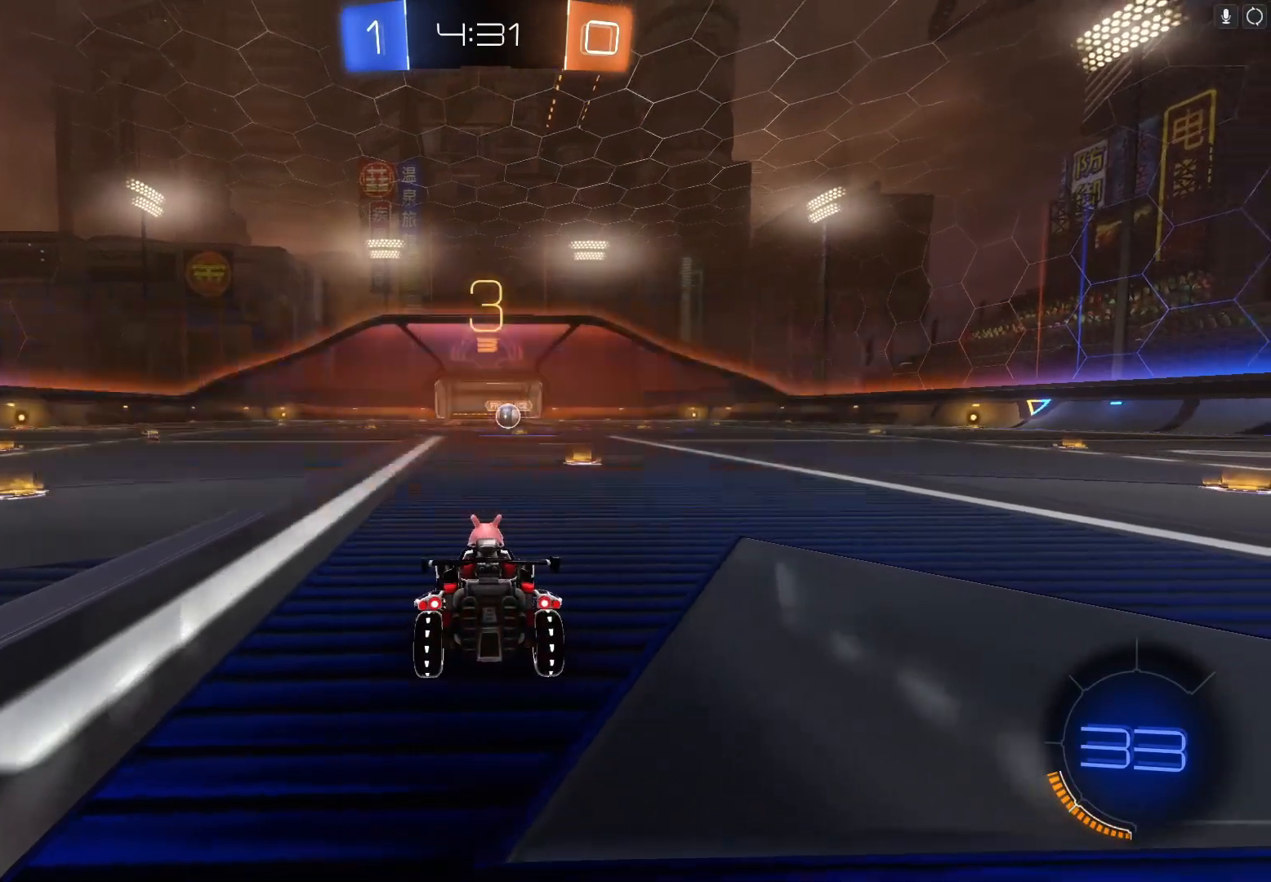
{"buttons": ["R2"], "left_stick": "center", "events": [[33, "L1", "down"], [67, "B", "up"], [100, "Y", "up"], [233, "Y", "down"], [367, "Y", "up"], [400, "L1", "up"]]}
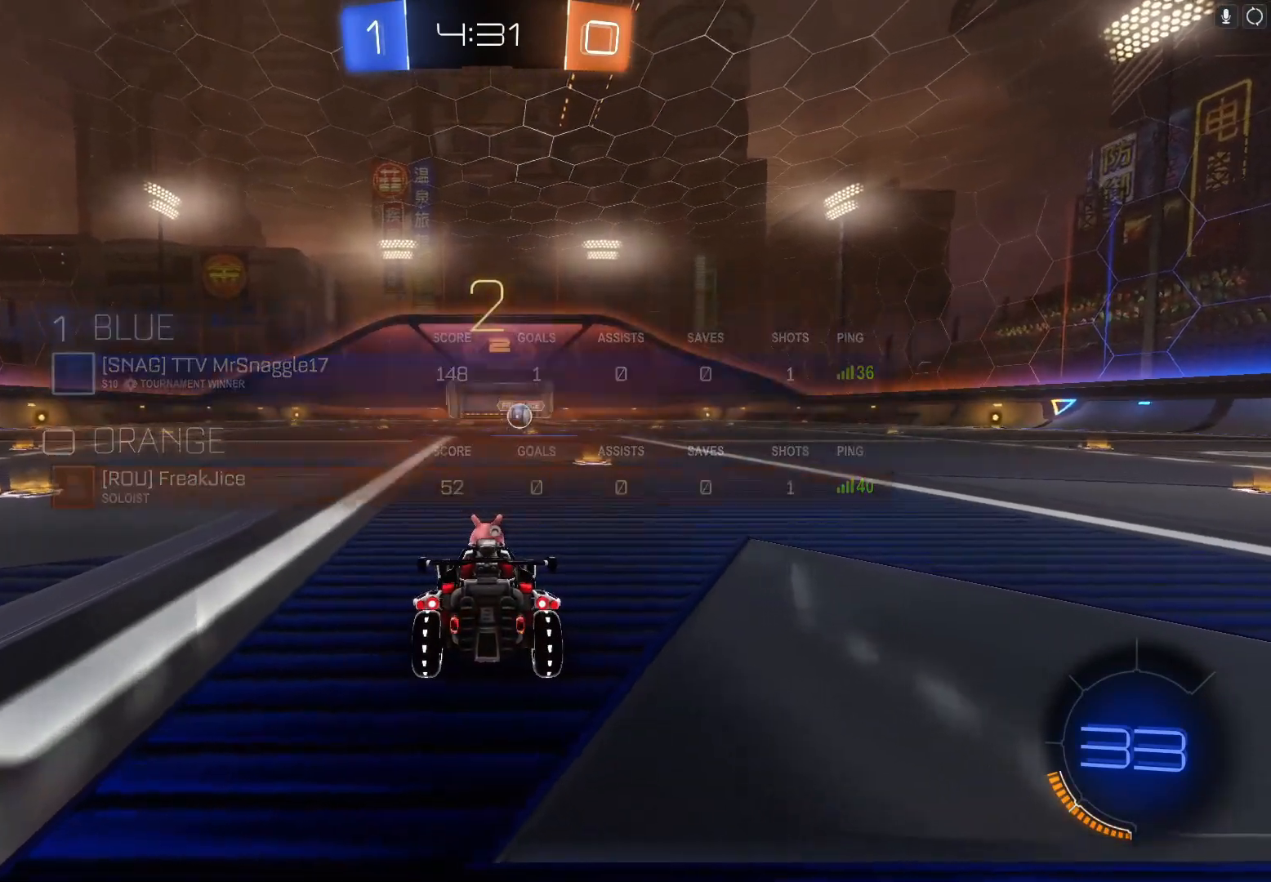
{"buttons": ["B", "Y", "R2"], "left_stick": "center", "events": [[67, "B", "down"], [67, "Y", "down"], [167, "B", "up"], [200, "Y", "up"], [467, "B", "down"], [467, "Y", "down"]]}
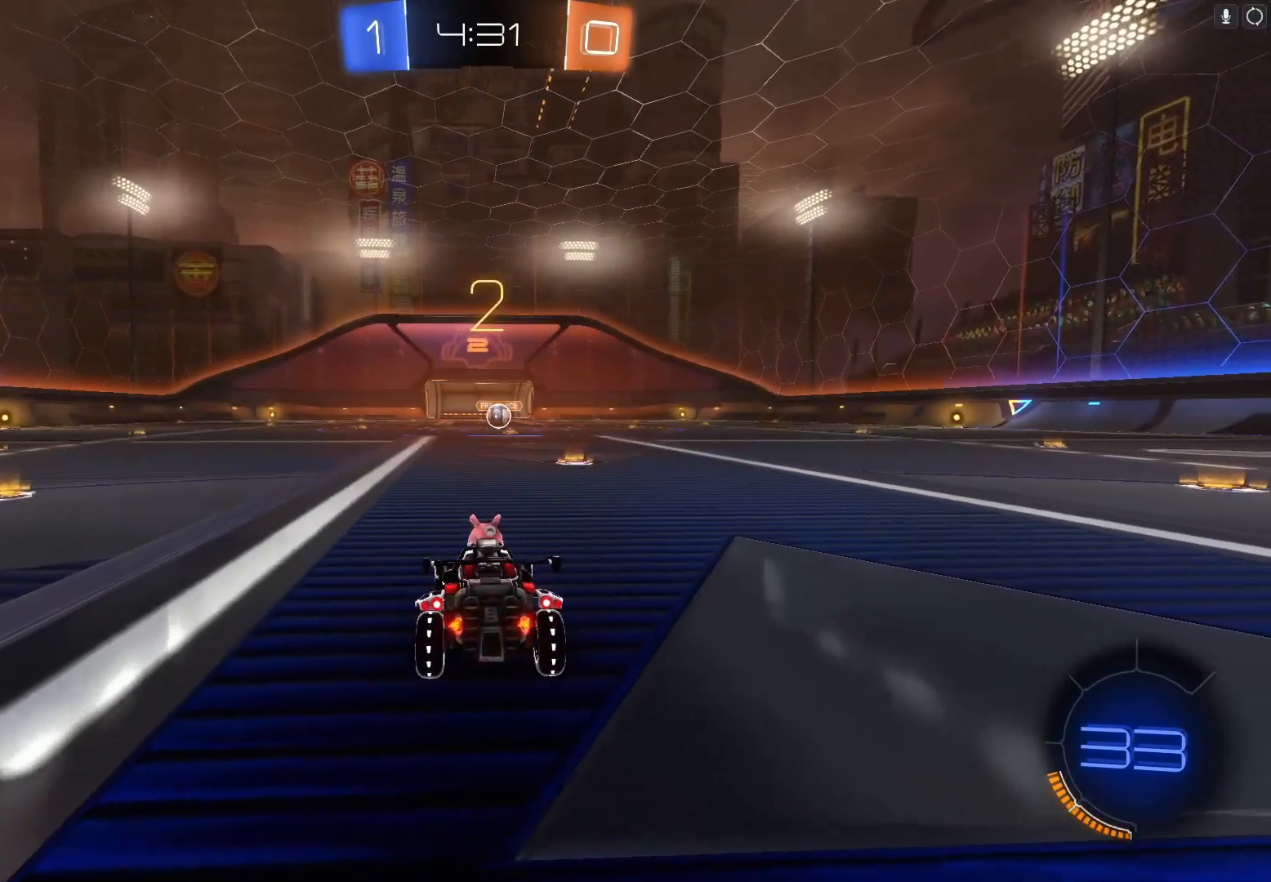
{"buttons": ["B", "R2"], "left_stick": "center", "events": [[100, "Y", "up"], [233, "left_stick", "right"], [400, "left_stick", "center"]]}
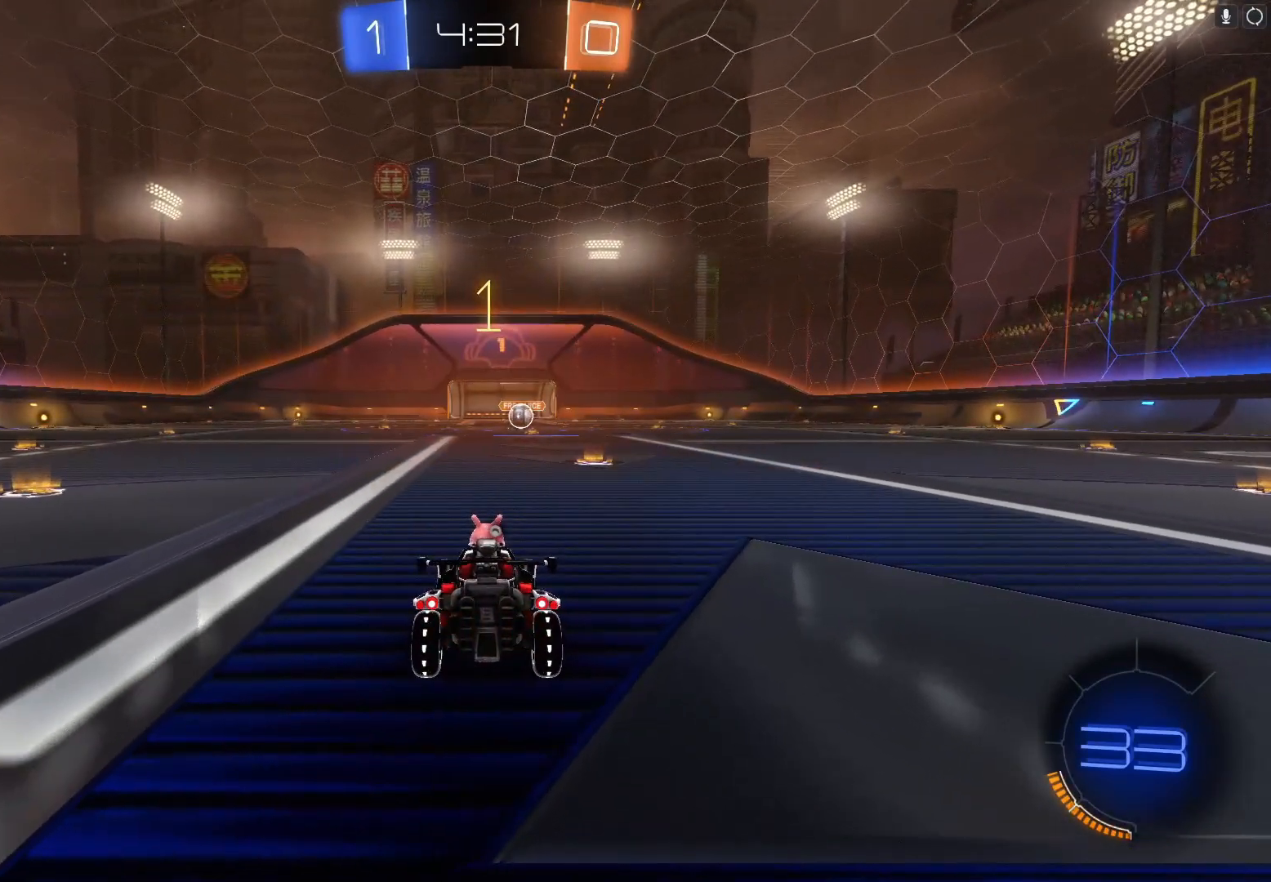
{"buttons": ["B", "R2"], "left_stick": "right", "events": [[167, "left_stick", "right"], [300, "left_stick", "center"], [500, "left_stick", "right"]]}
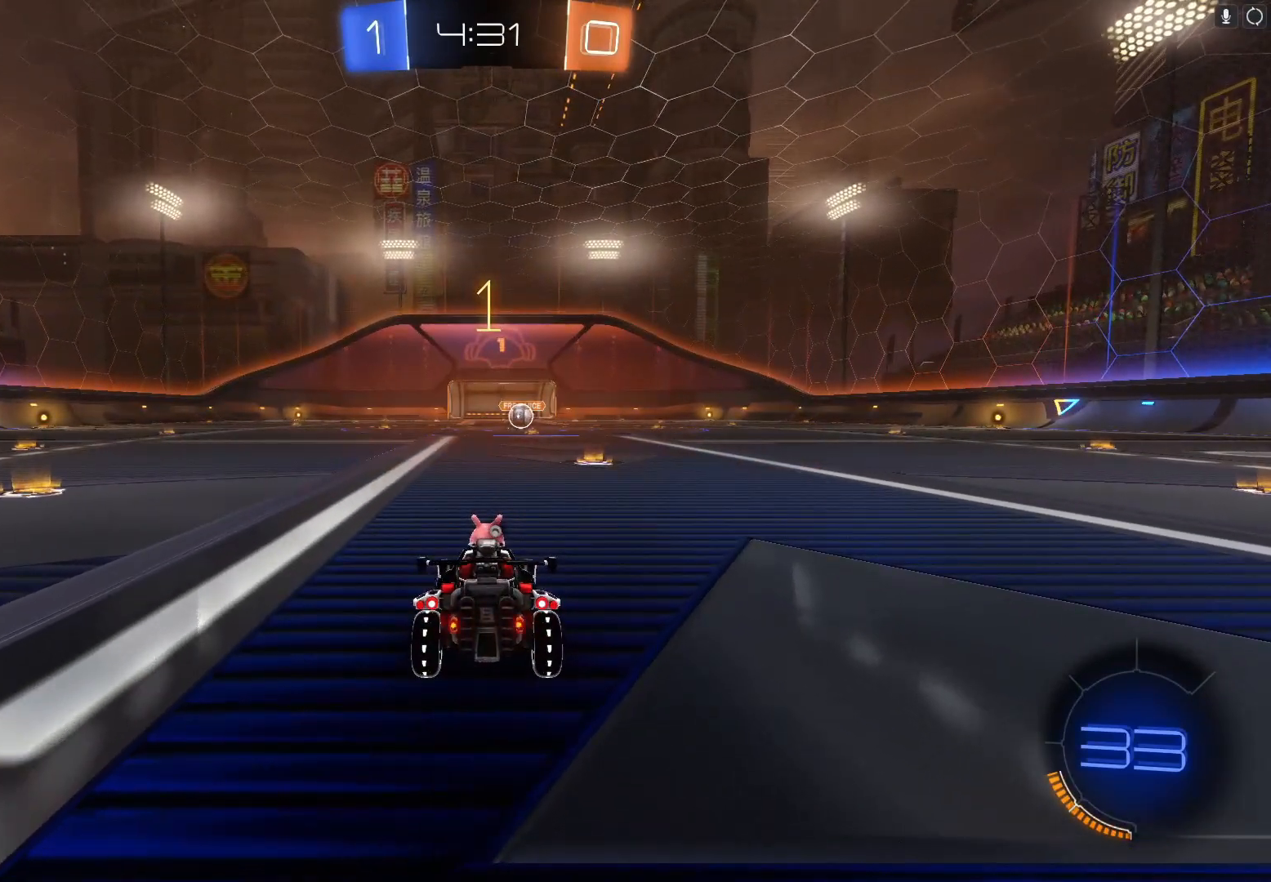
{"buttons": ["B", "R2"], "left_stick": "center", "events": [[100, "left_stick", "center"]]}
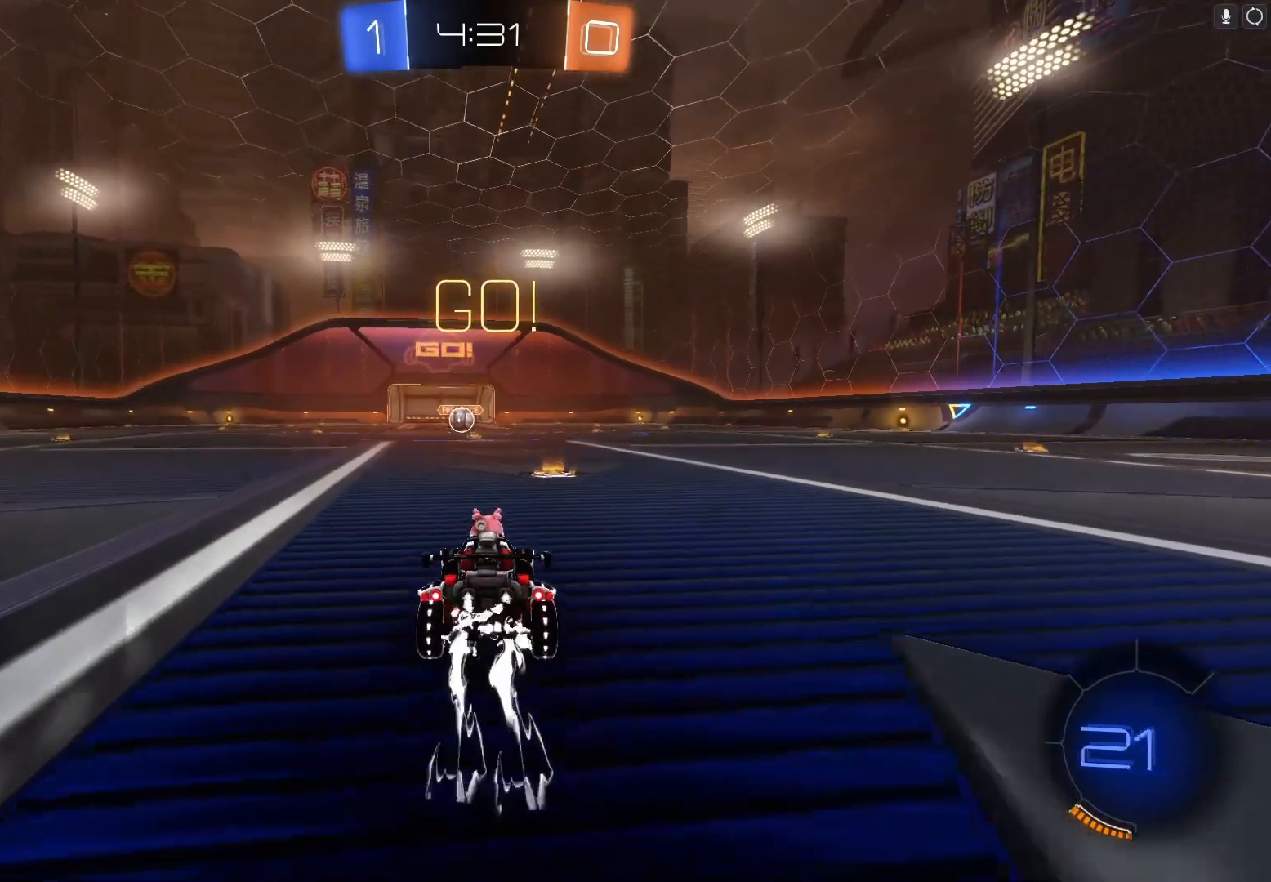
{"buttons": ["B", "R2"], "left_stick": "center", "events": [[200, "Y", "down"], [333, "Y", "up"]]}
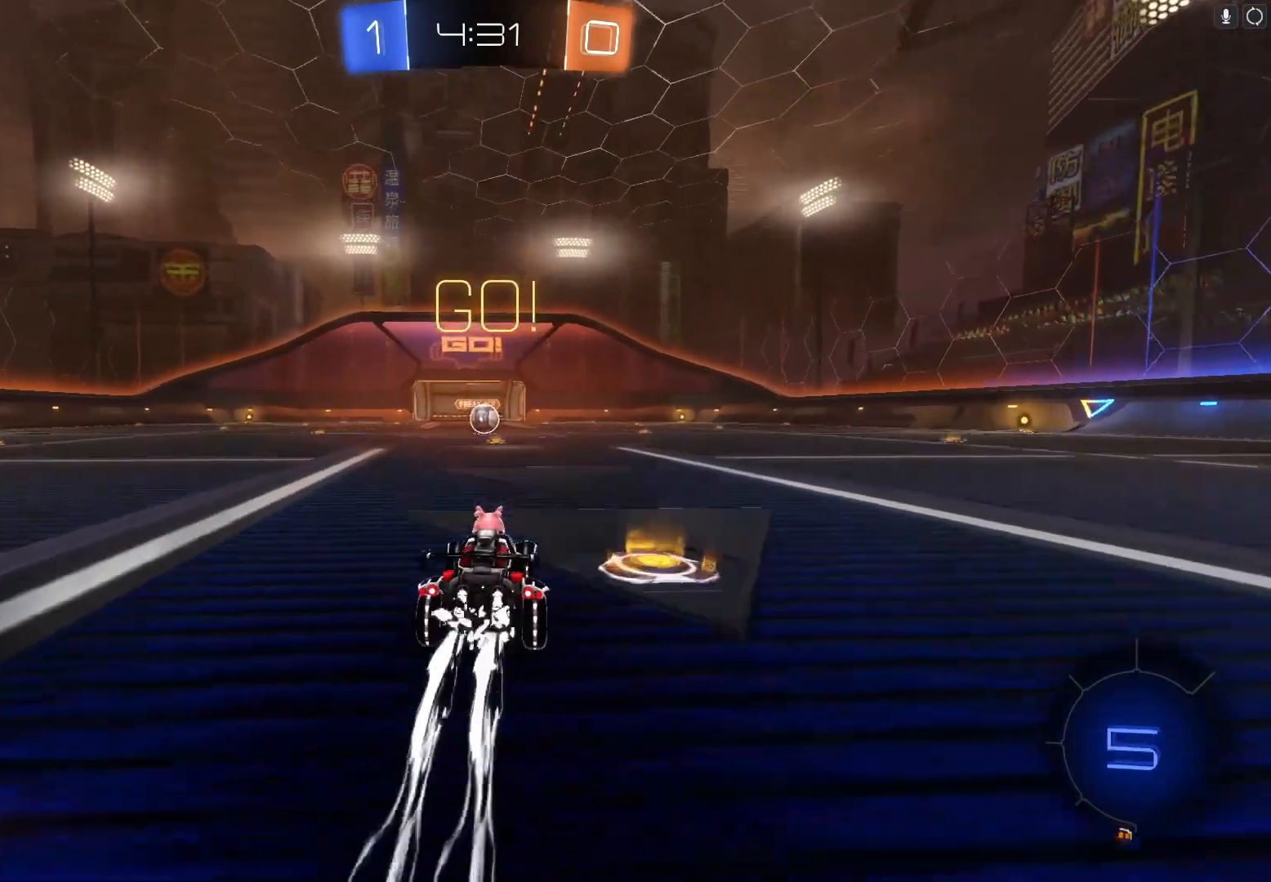
{"buttons": ["B", "R2"], "left_stick": "center", "events": [[233, "left_stick", "left"], [300, "left_stick", "center"]]}
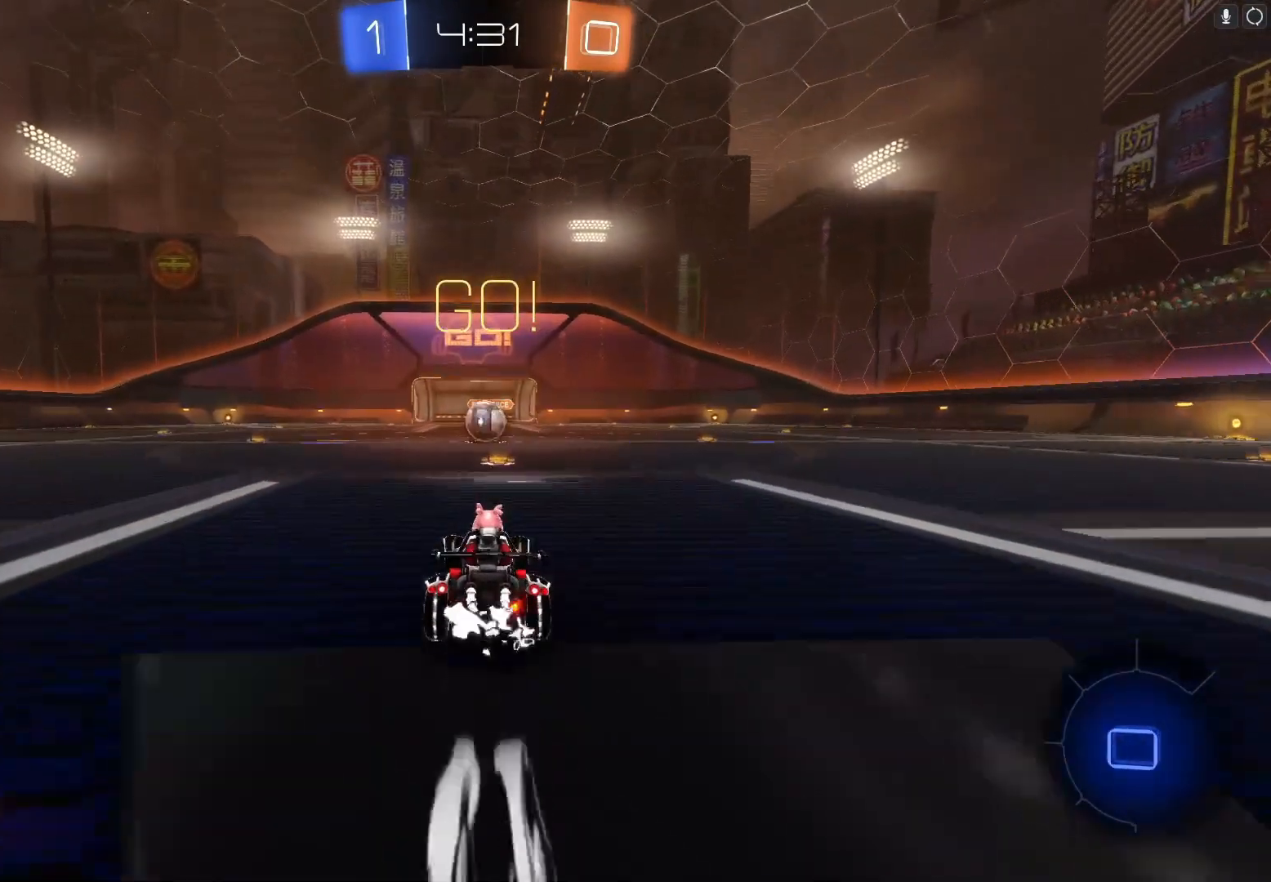
{"buttons": ["B", "R2"], "left_stick": "center", "events": [[400, "left_stick", "left"], [500, "left_stick", "center"]]}
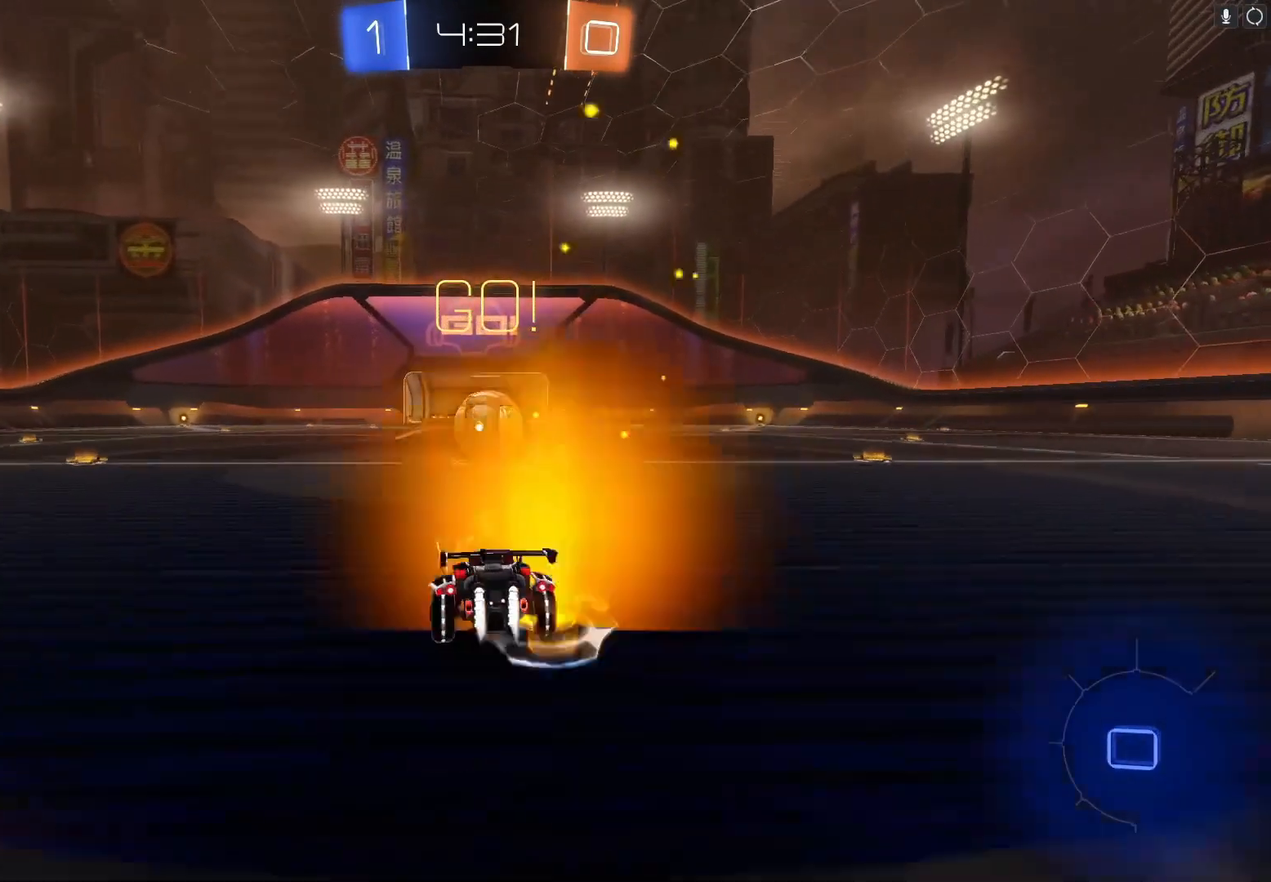
{"buttons": ["R2"], "left_stick": "right", "events": [[133, "A", "down"], [167, "left_stick", "right"], [233, "A", "up"], [300, "A", "down"], [433, "A", "up"], [500, "B", "up"]]}
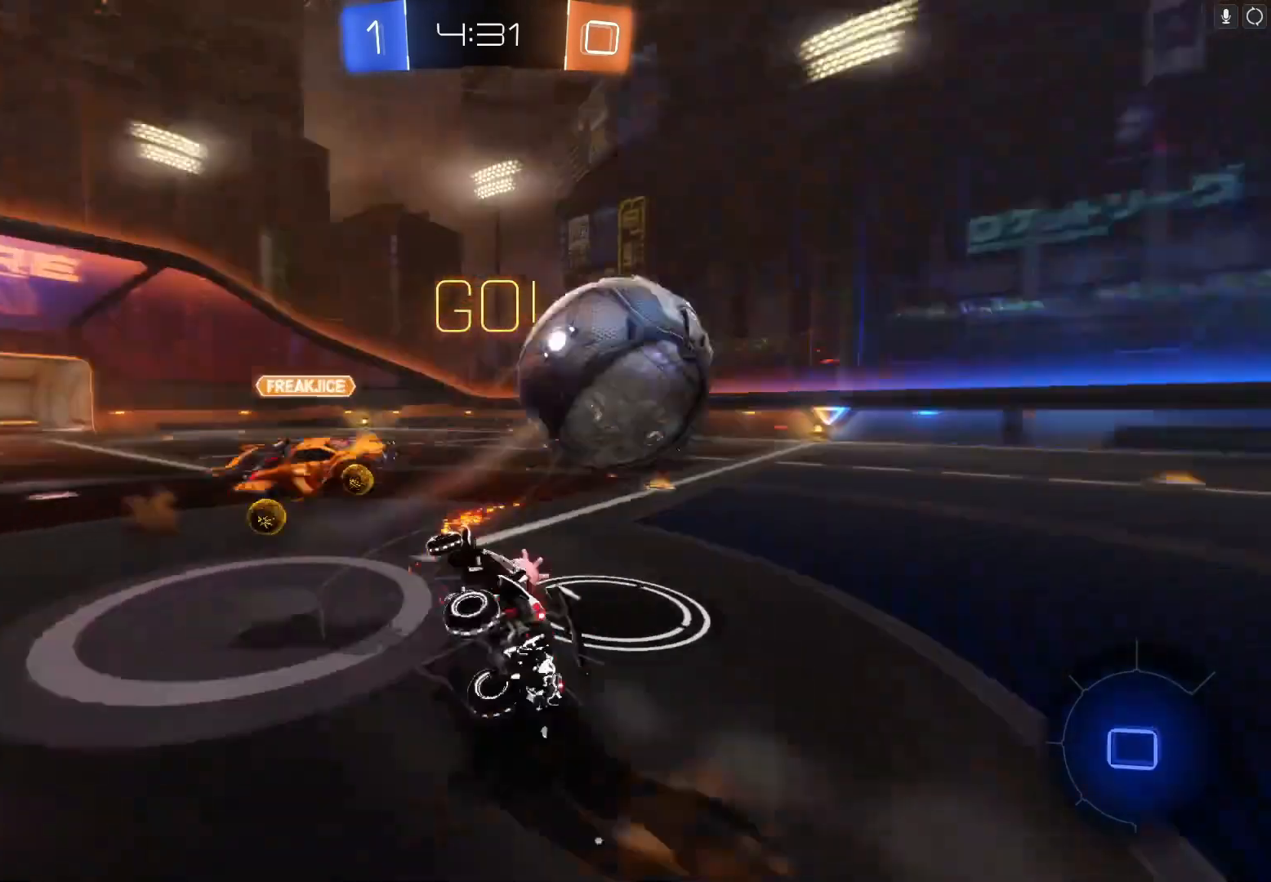
{"buttons": ["R2"], "left_stick": "right", "events": [[300, "X", "down"], [400, "X", "up"]]}
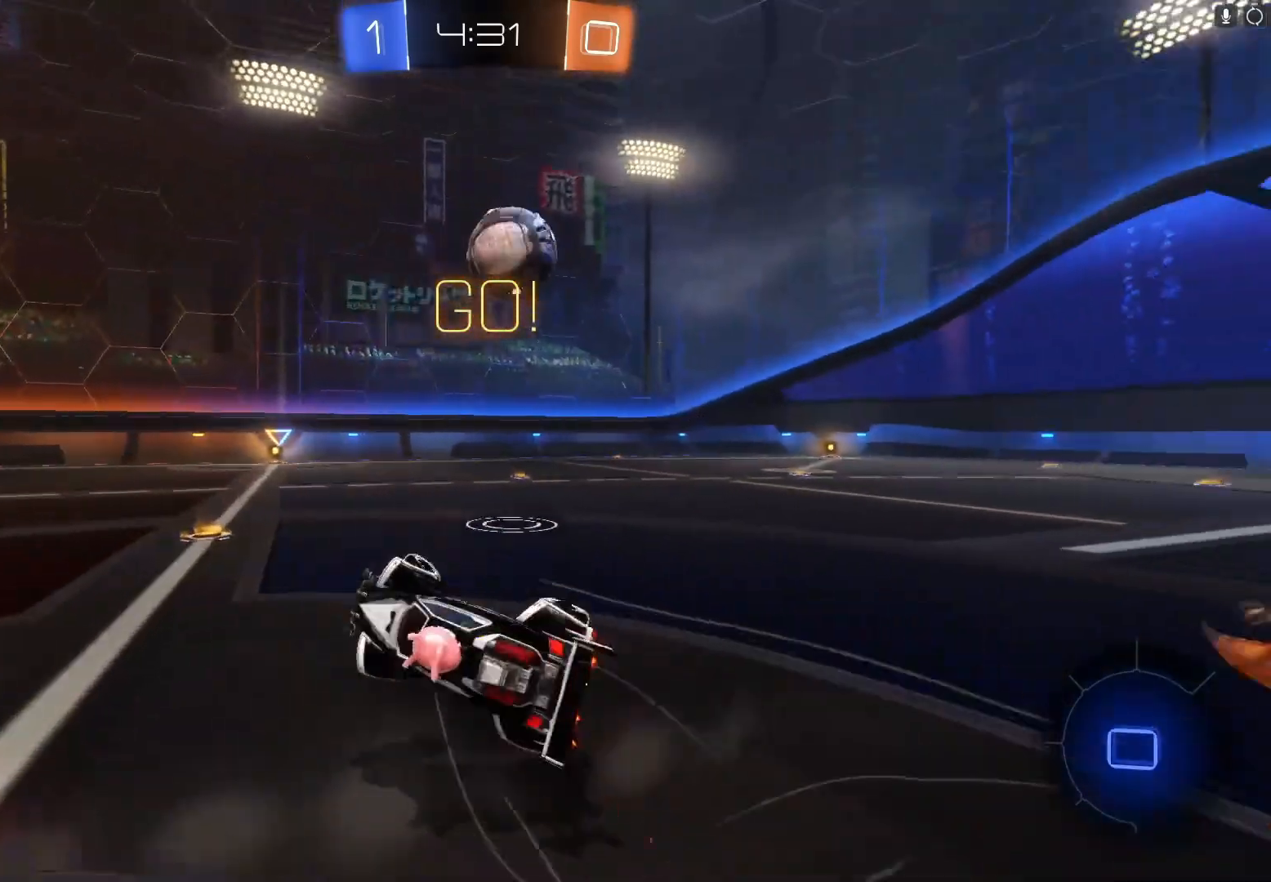
{"buttons": ["R2"], "left_stick": "center", "events": [[367, "left_stick", "center"]]}
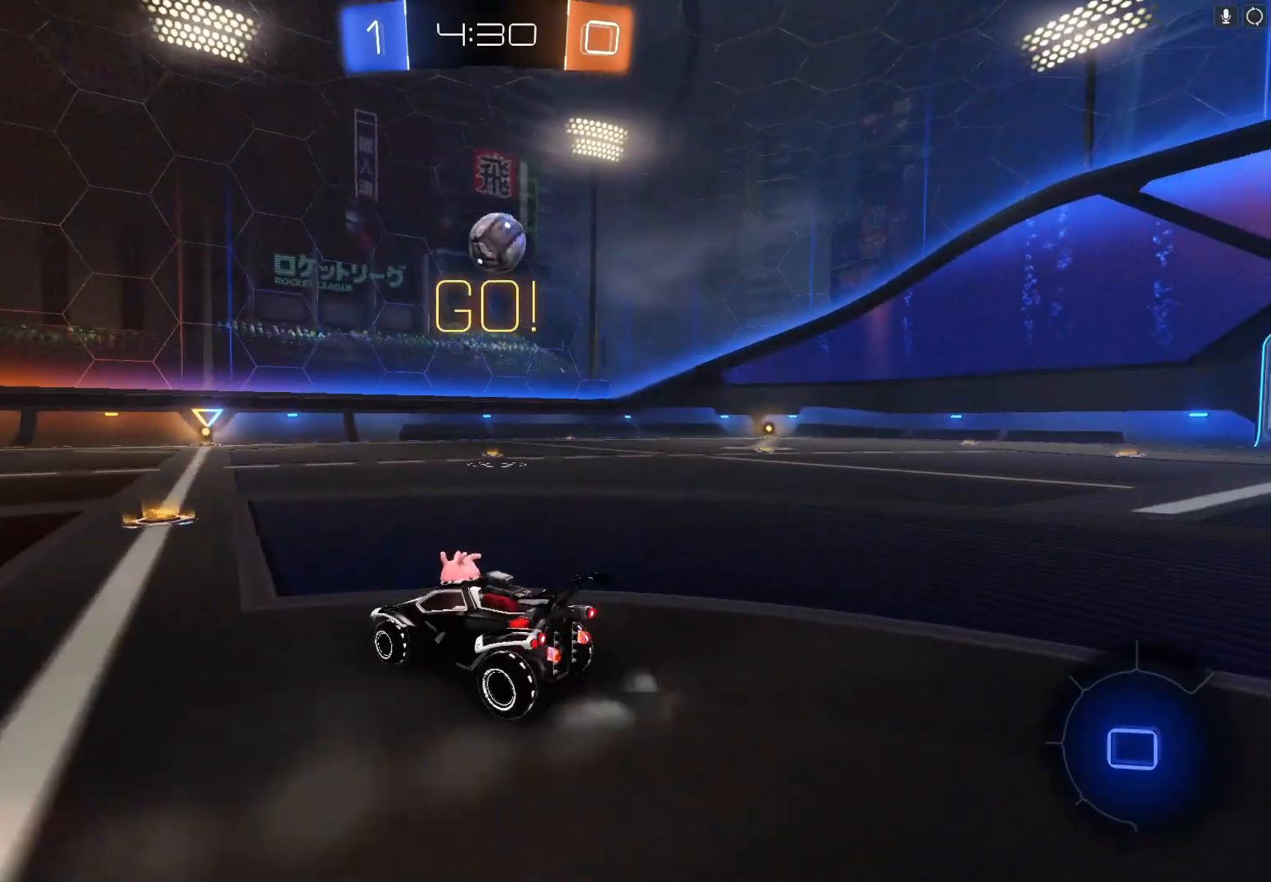
{"buttons": ["R2"], "left_stick": "right", "events": [[33, "left_stick", "left"], [133, "left_stick", "center"], [200, "left_stick", "right"]]}
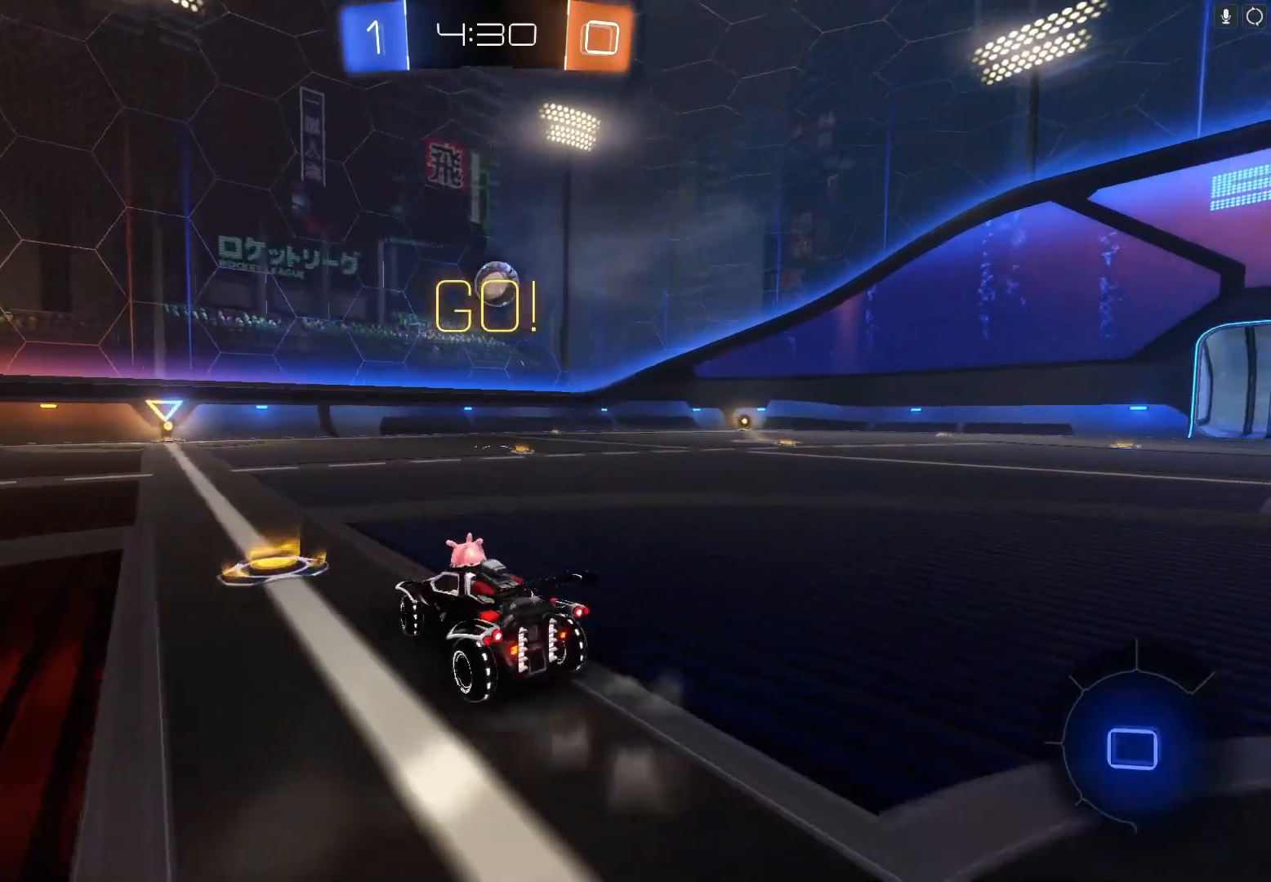
{"buttons": ["R2"], "left_stick": "up-left", "events": [[33, "B", "down"], [367, "left_stick", "center"], [467, "B", "up"], [500, "left_stick", "up-left"]]}
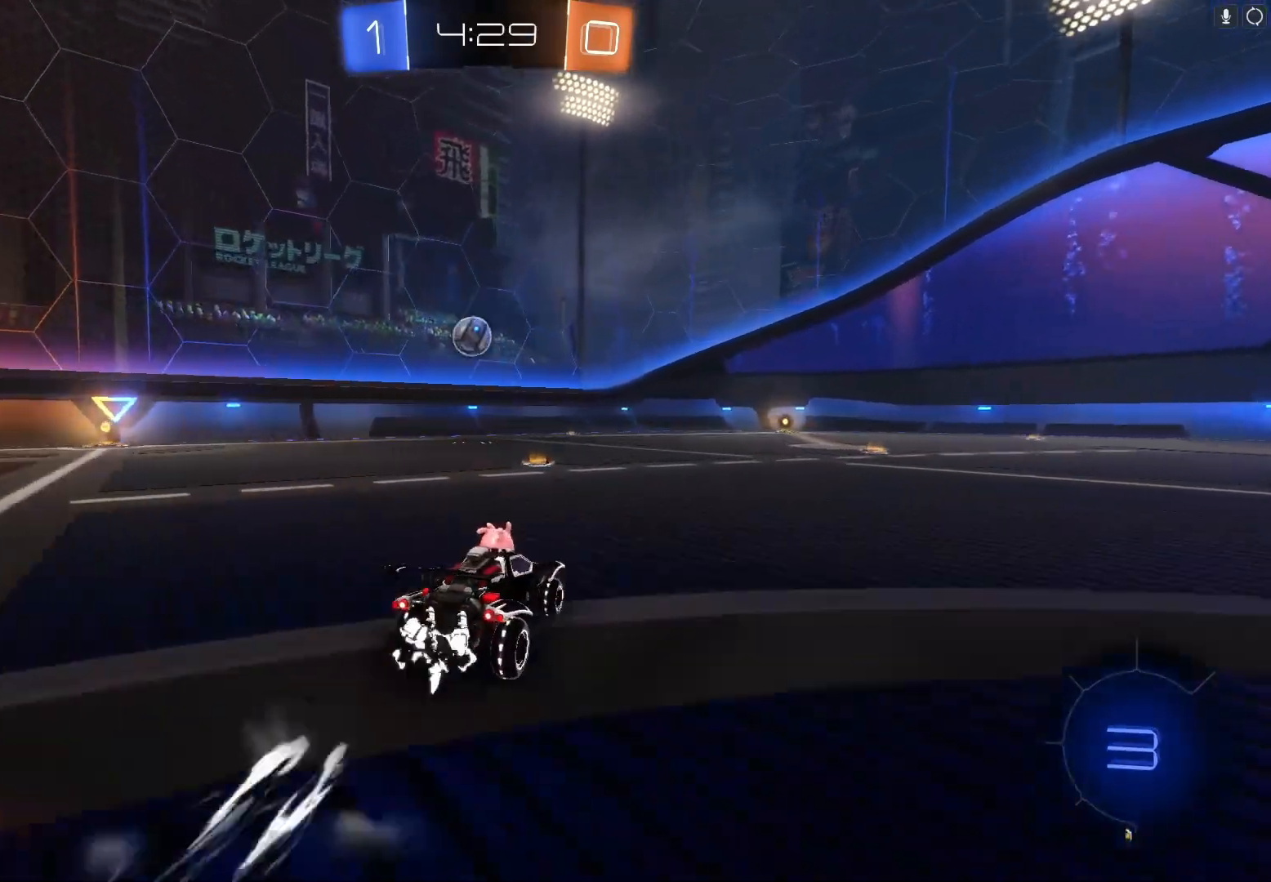
{"buttons": ["R2"], "left_stick": "right", "events": [[100, "left_stick", "left"], [200, "left_stick", "center"], [433, "left_stick", "right"]]}
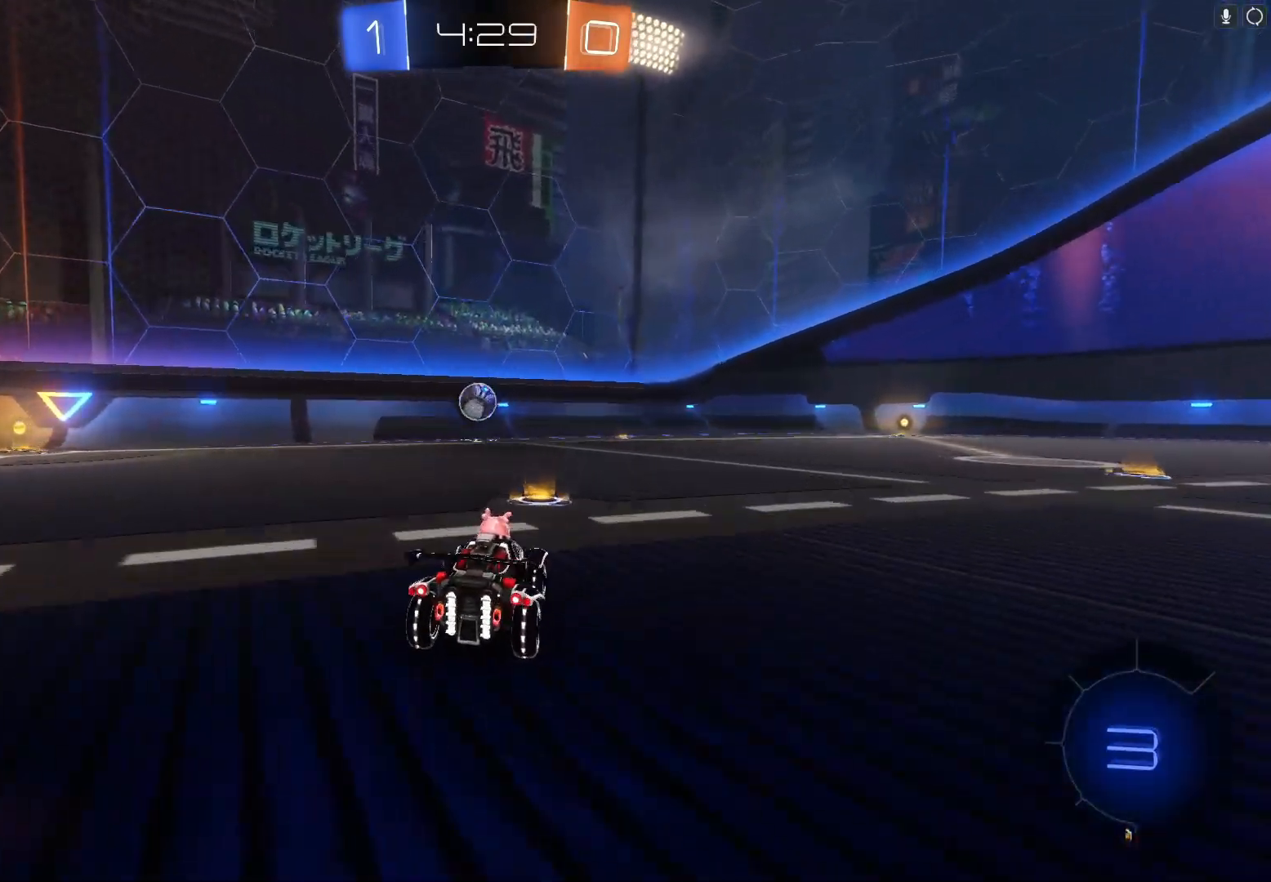
{"buttons": ["B", "R2"], "left_stick": "center", "events": [[100, "left_stick", "center"], [200, "left_stick", "right"], [367, "B", "down"], [367, "Y", "down"], [400, "left_stick", "center"], [500, "Y", "up"]]}
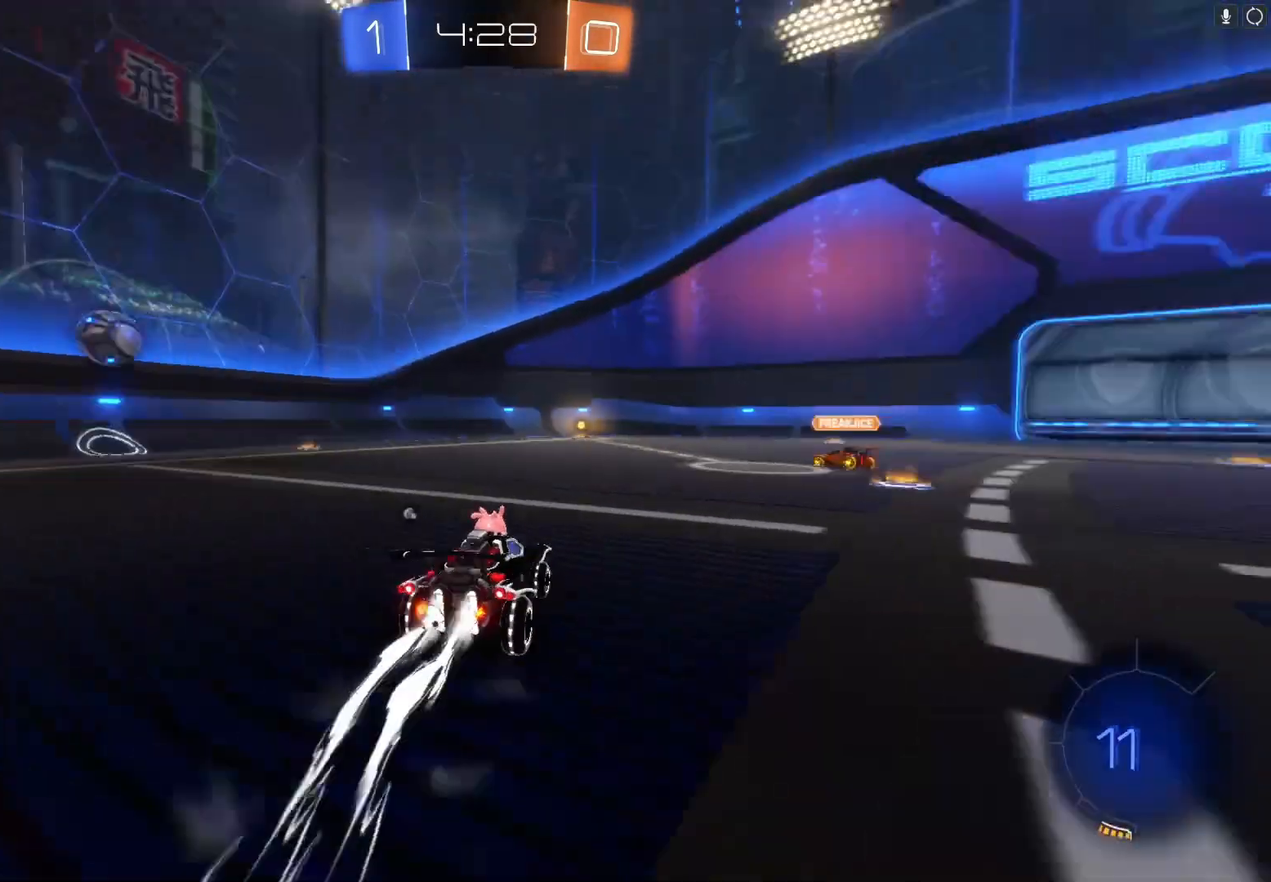
{"buttons": ["Y", "R2"], "left_stick": "down-left", "events": [[367, "B", "up"], [400, "left_stick", "down-left"], [500, "Y", "down"]]}
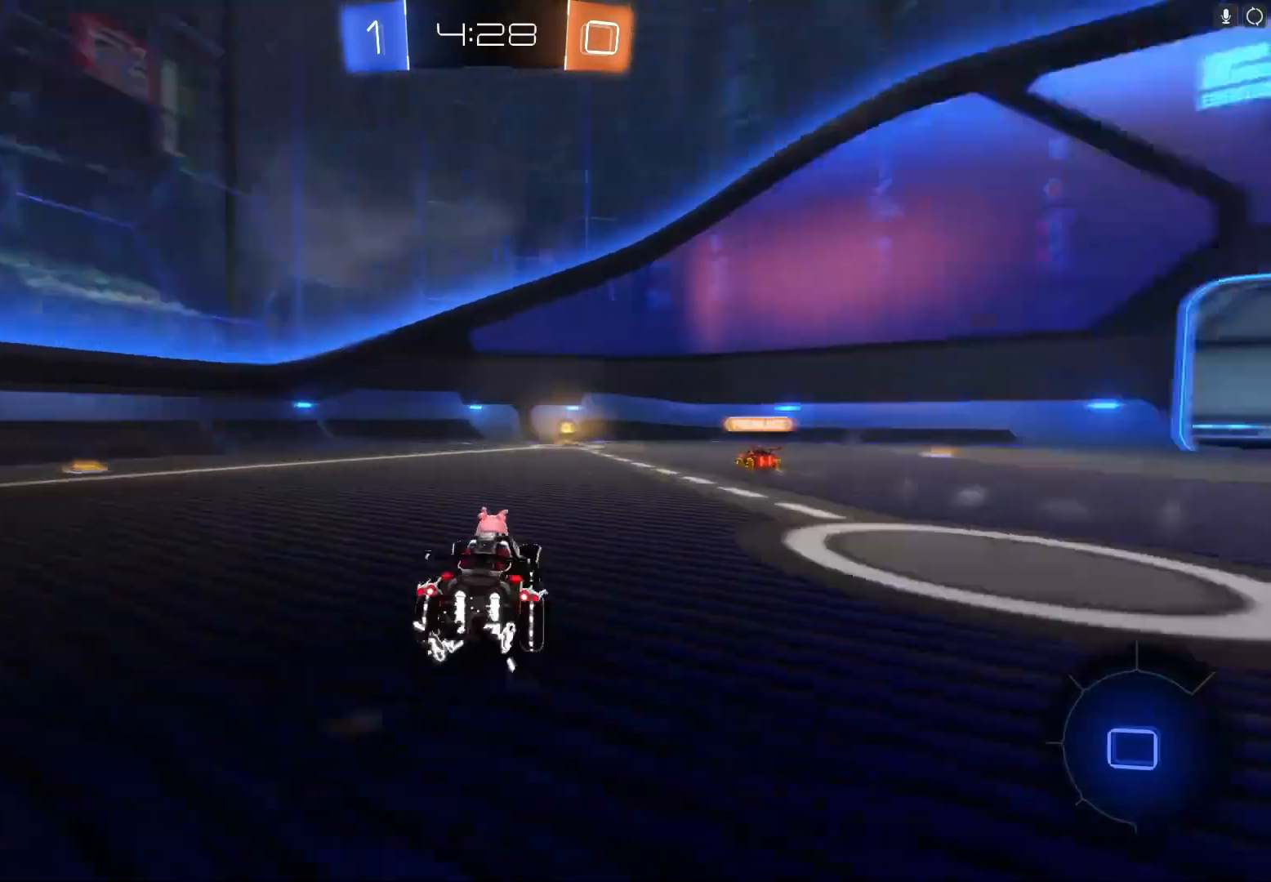
{"buttons": ["X"], "left_stick": "left", "events": [[100, "Y", "up"], [133, "left_stick", "right"], [200, "R2", "up"], [367, "left_stick", "left"], [400, "X", "down"]]}
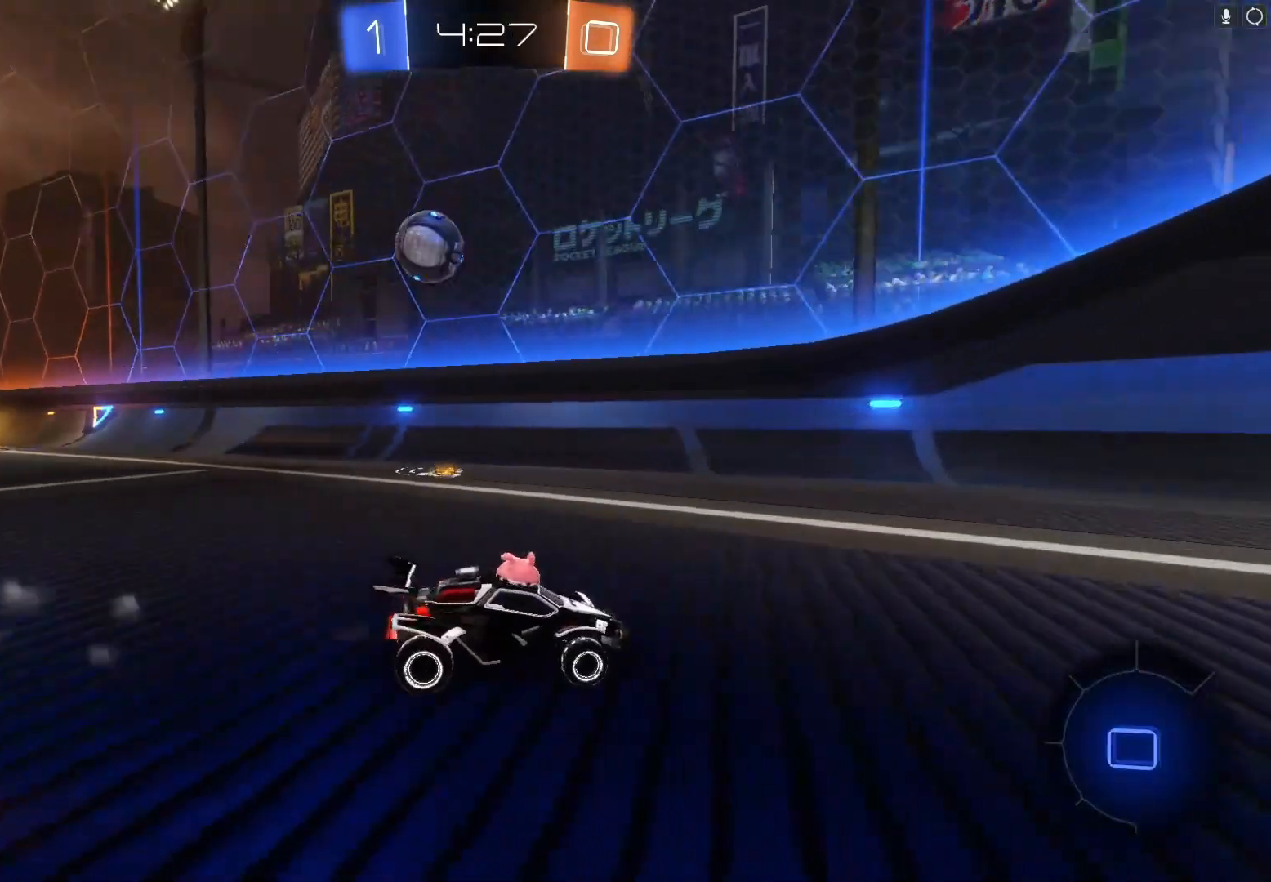
{"buttons": ["R2"], "left_stick": "left", "events": [[33, "L2", "down"], [33, "X", "up"], [100, "X", "down"], [233, "X", "up"], [267, "L2", "up"], [300, "R2", "down"], [300, "X", "down"], [400, "X", "up"]]}
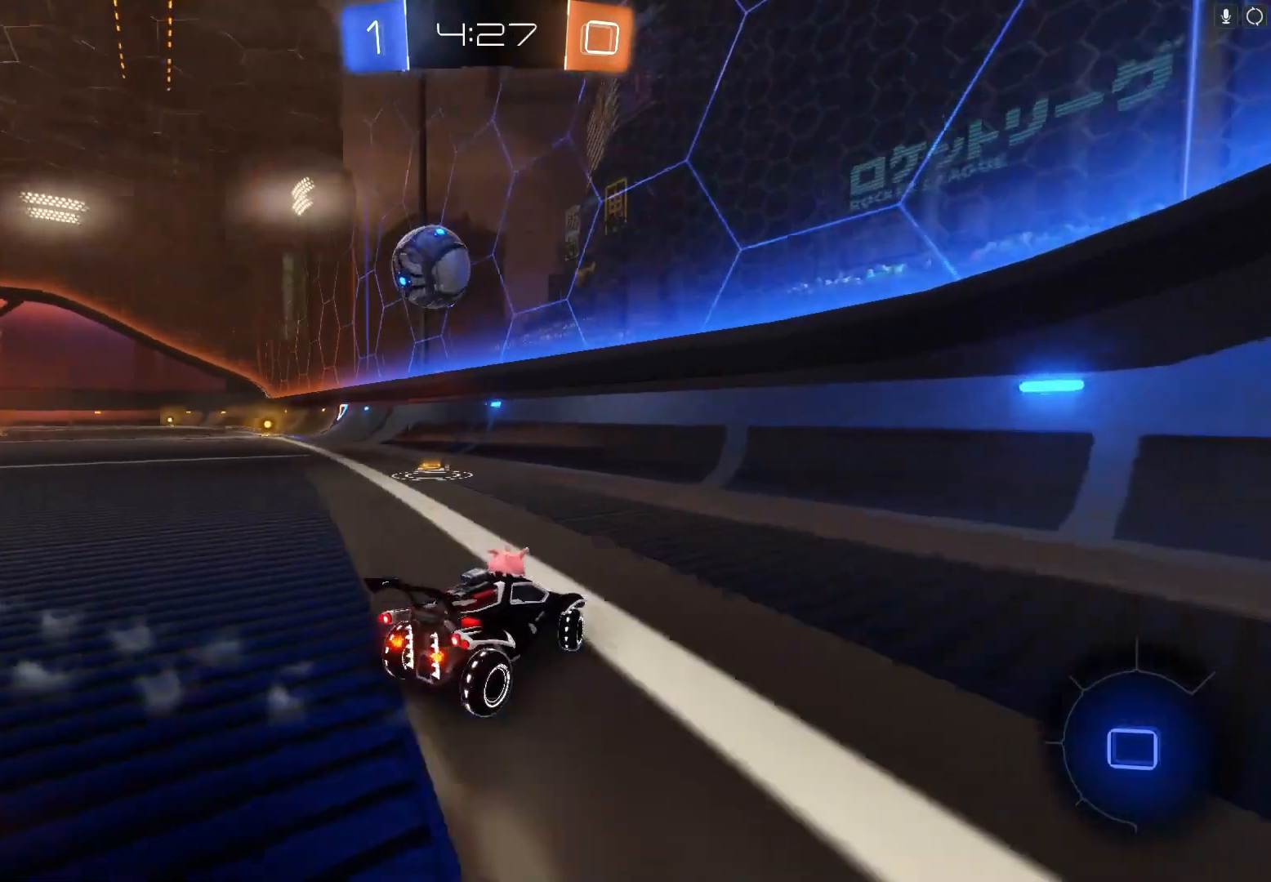
{"buttons": ["R2"], "left_stick": "left", "events": [[200, "B", "down"], [333, "left_stick", "center"], [400, "B", "up"], [500, "left_stick", "left"]]}
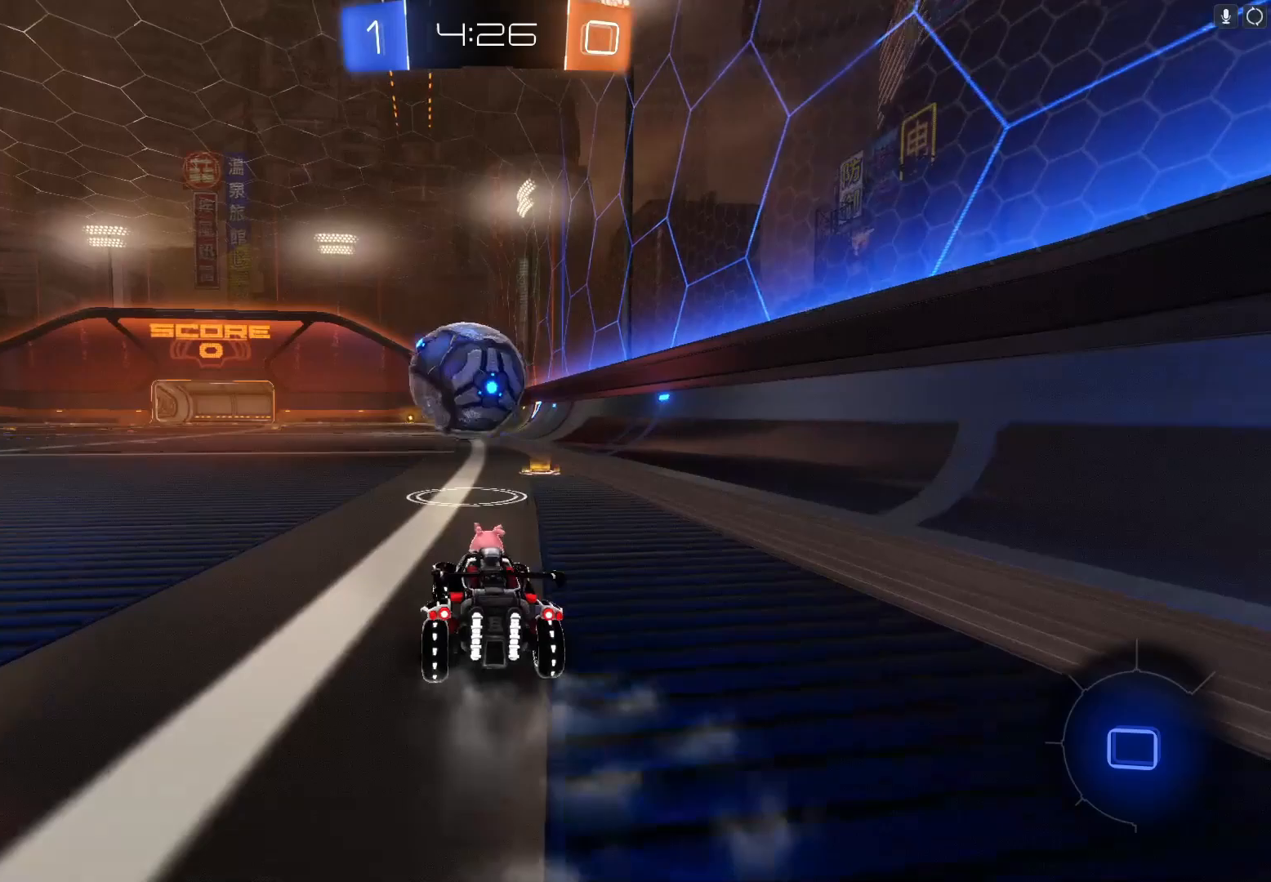
{"buttons": ["R2"], "left_stick": "up", "events": [[100, "A", "down"], [133, "left_stick", "up"], [200, "A", "up"], [267, "A", "down"], [367, "A", "up"]]}
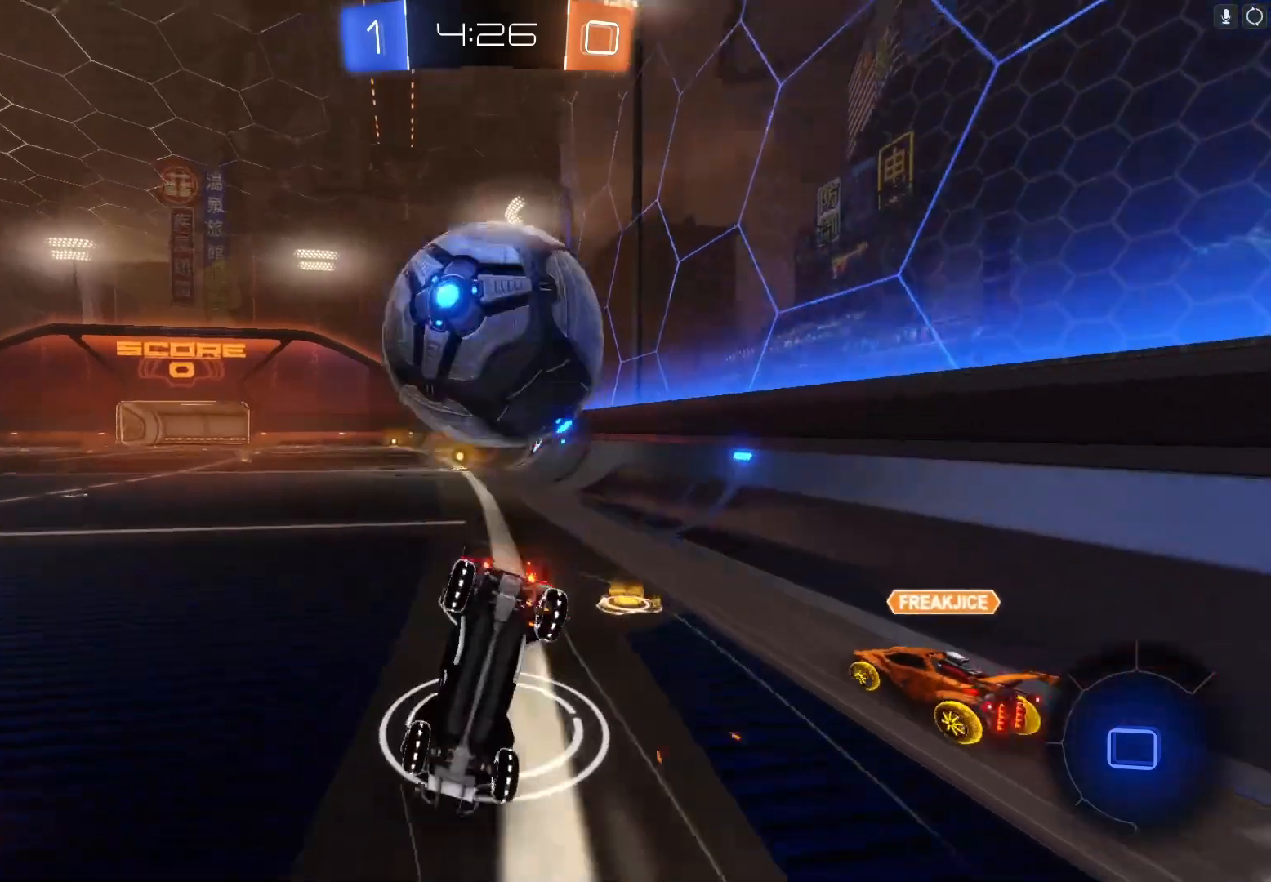
{"buttons": ["R2"], "left_stick": "center", "events": [[300, "Y", "down"], [400, "Y", "up"], [500, "left_stick", "center"]]}
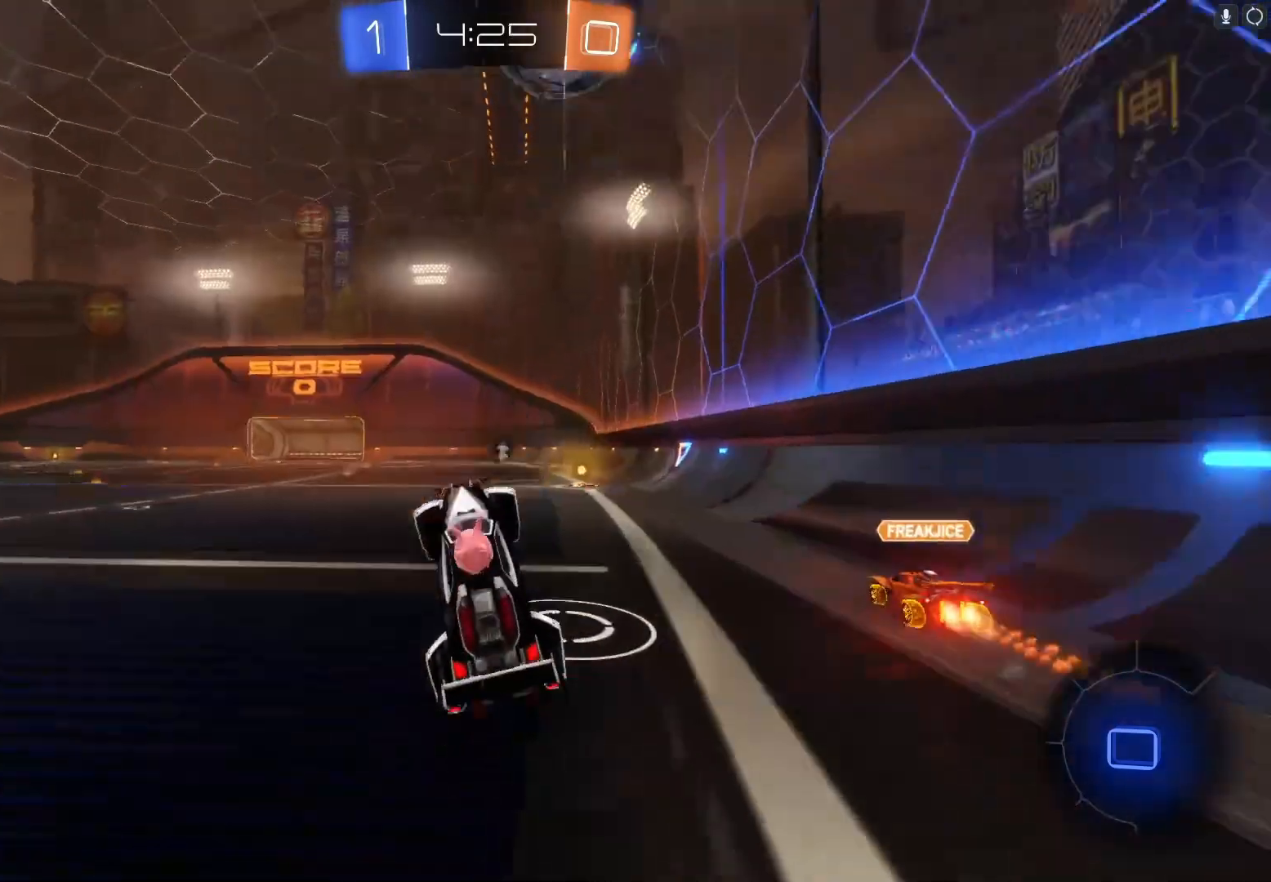
{"buttons": ["R2"], "left_stick": "left", "events": [[300, "left_stick", "right"], [433, "left_stick", "center"], [500, "left_stick", "left"]]}
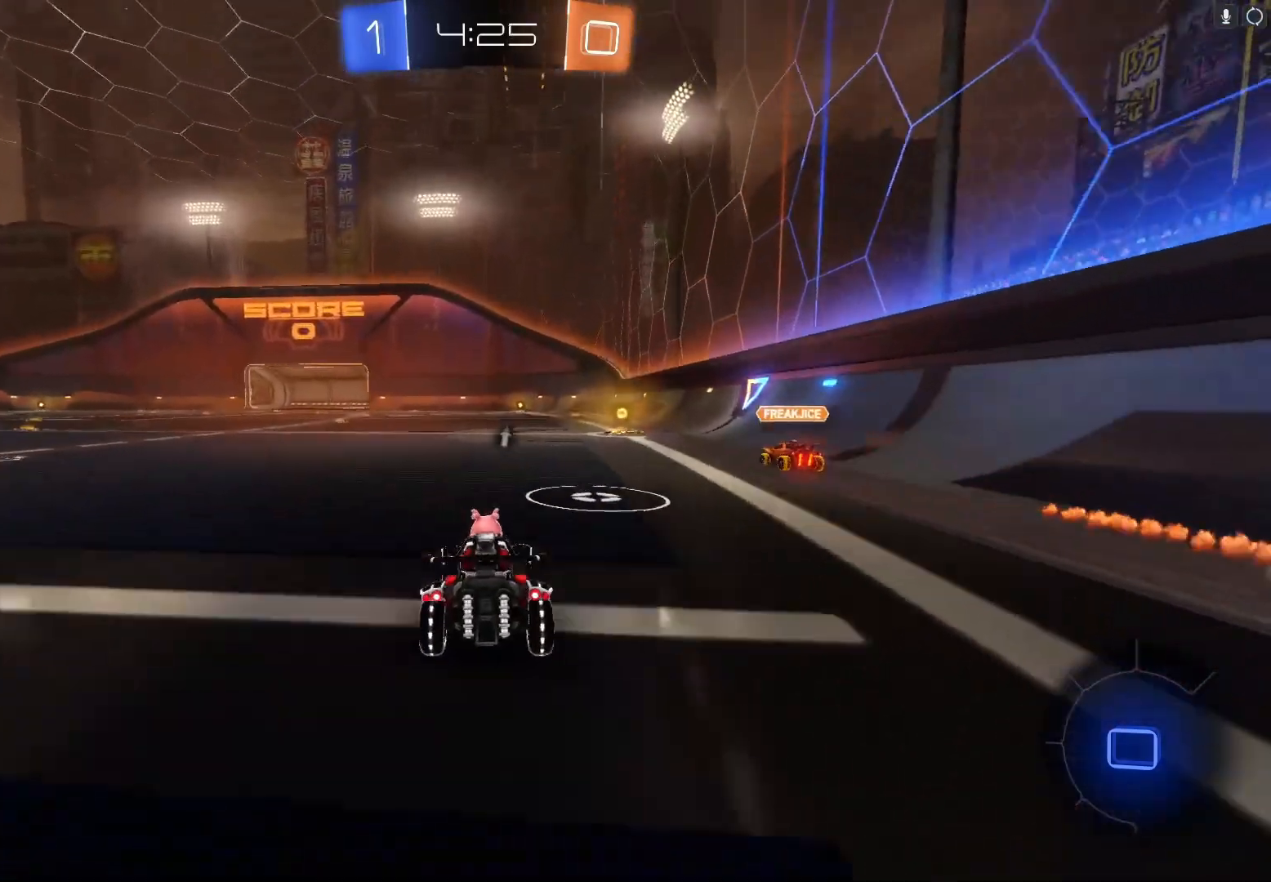
{"buttons": ["Y", "R2"], "left_stick": "down-left", "events": [[200, "left_stick", "down-left"], [400, "Y", "down"]]}
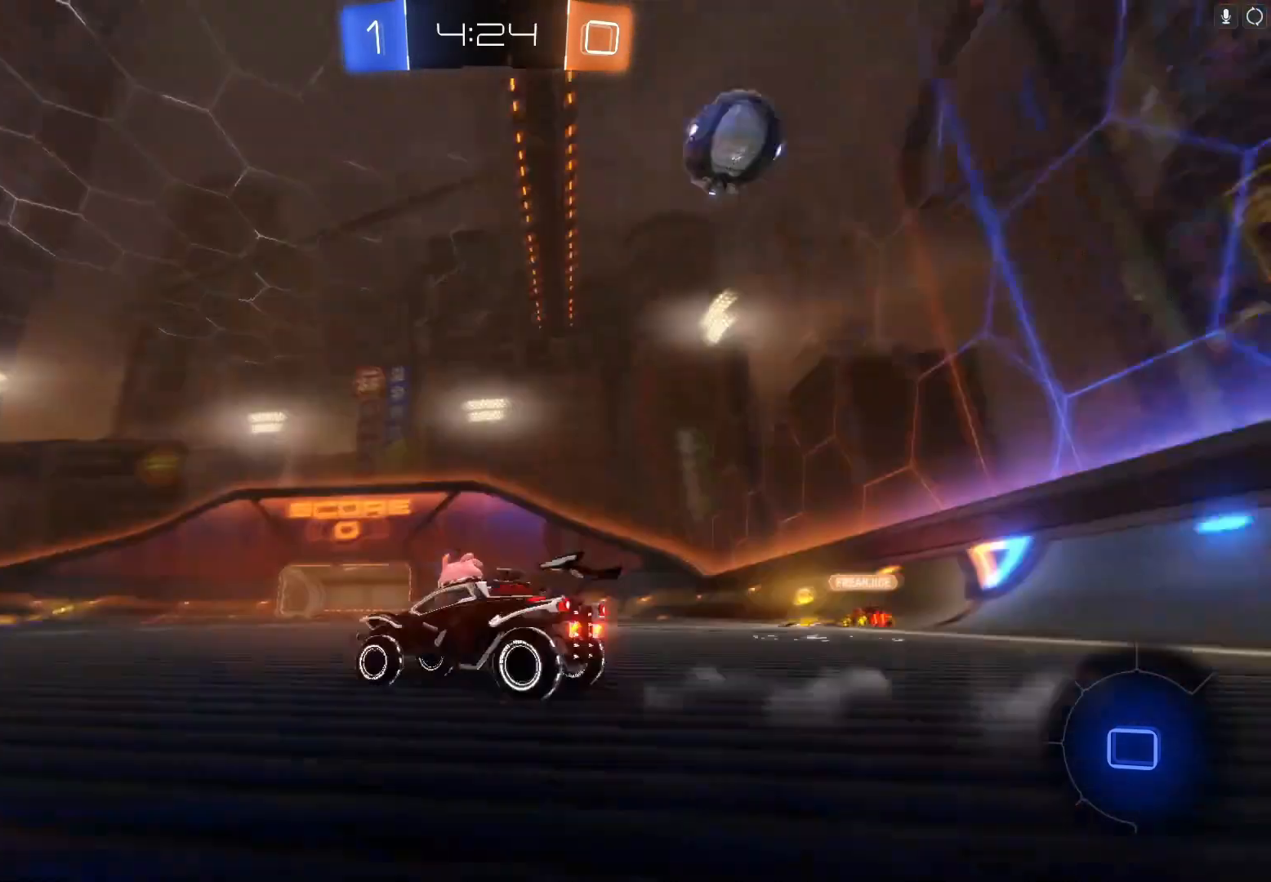
{"buttons": ["R2"], "left_stick": "center", "events": [[33, "Y", "up"], [267, "left_stick", "center"]]}
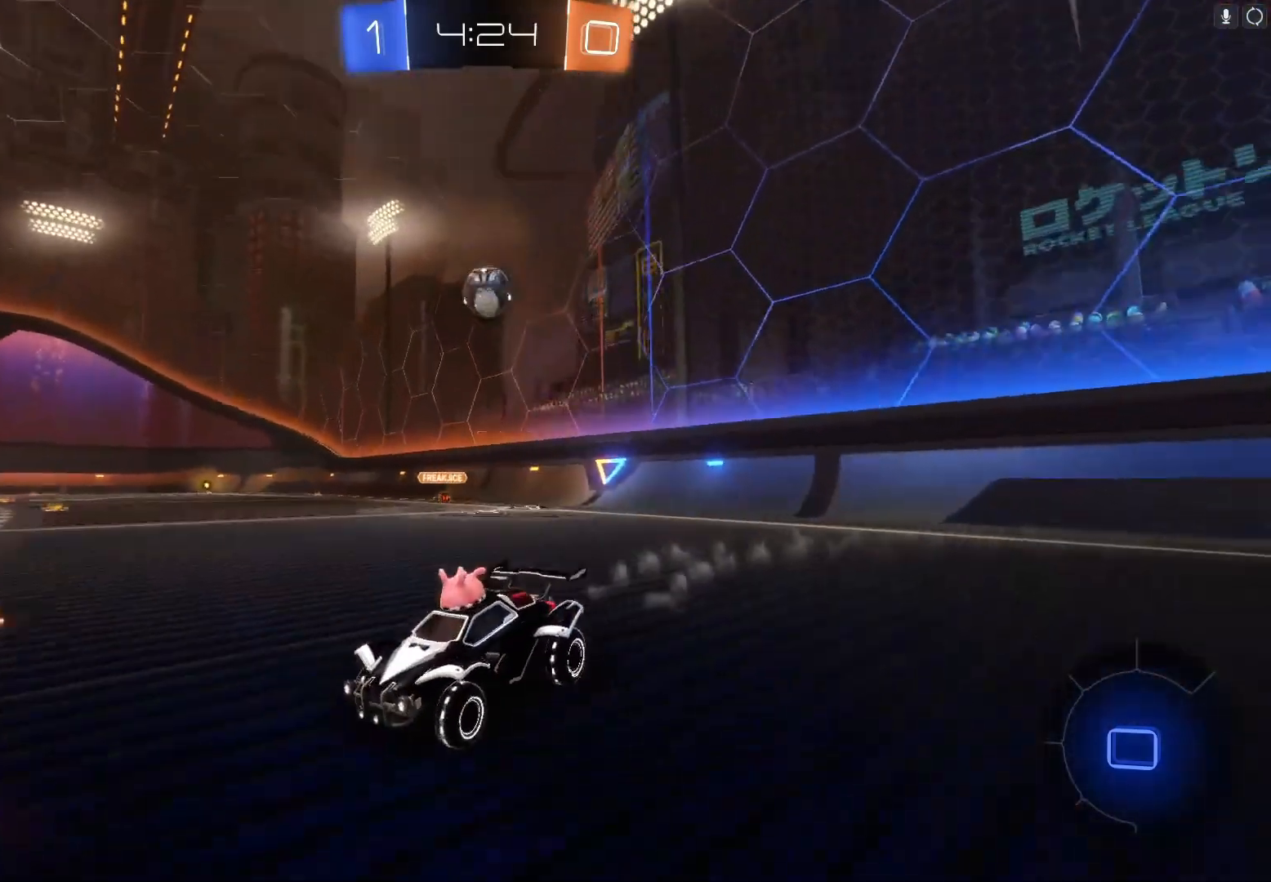
{"buttons": ["R2"], "left_stick": "up", "events": [[200, "A", "down"], [200, "left_stick", "up"], [300, "A", "up"], [400, "A", "down"], [500, "A", "up"]]}
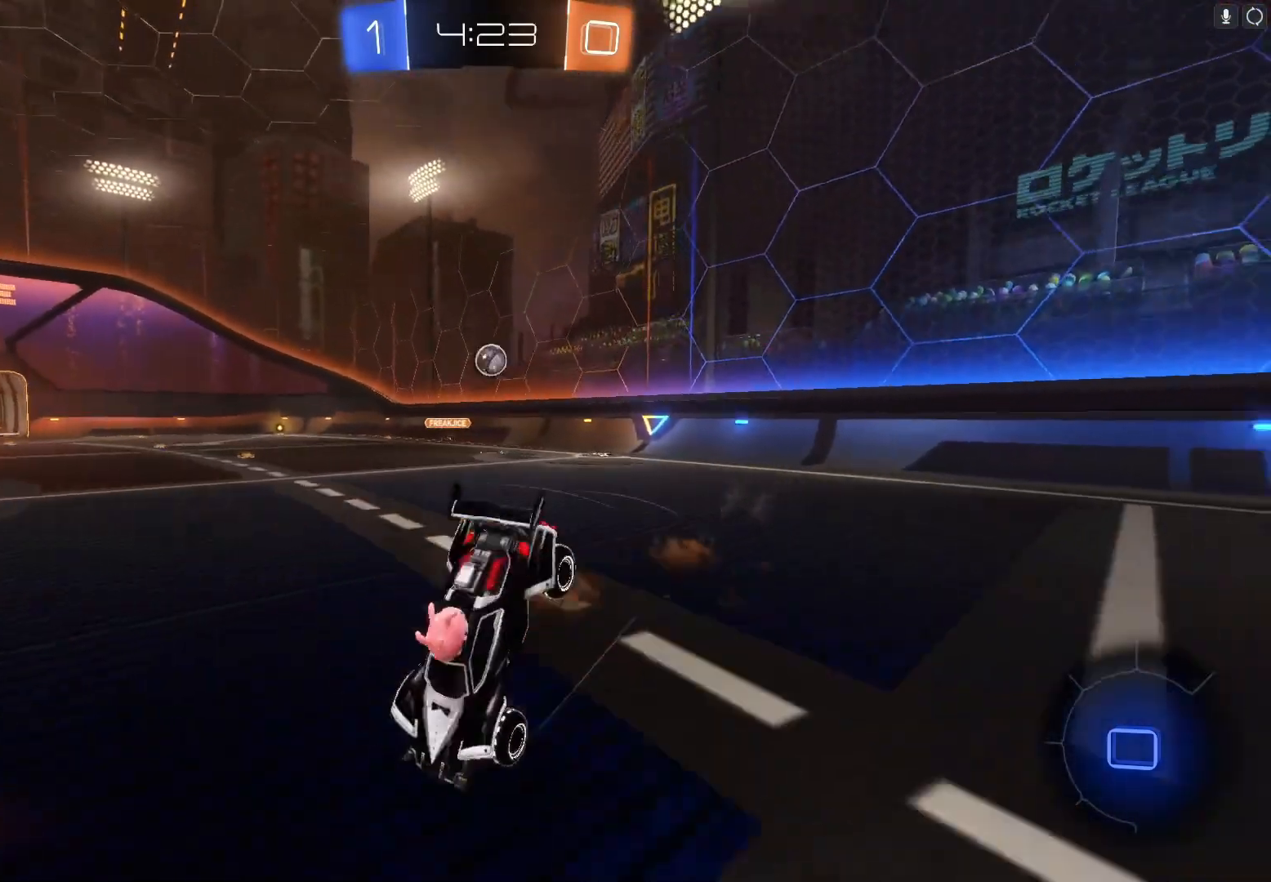
{"buttons": ["R2"], "left_stick": "center", "events": [[33, "Y", "down"], [133, "Y", "up"], [300, "left_stick", "center"]]}
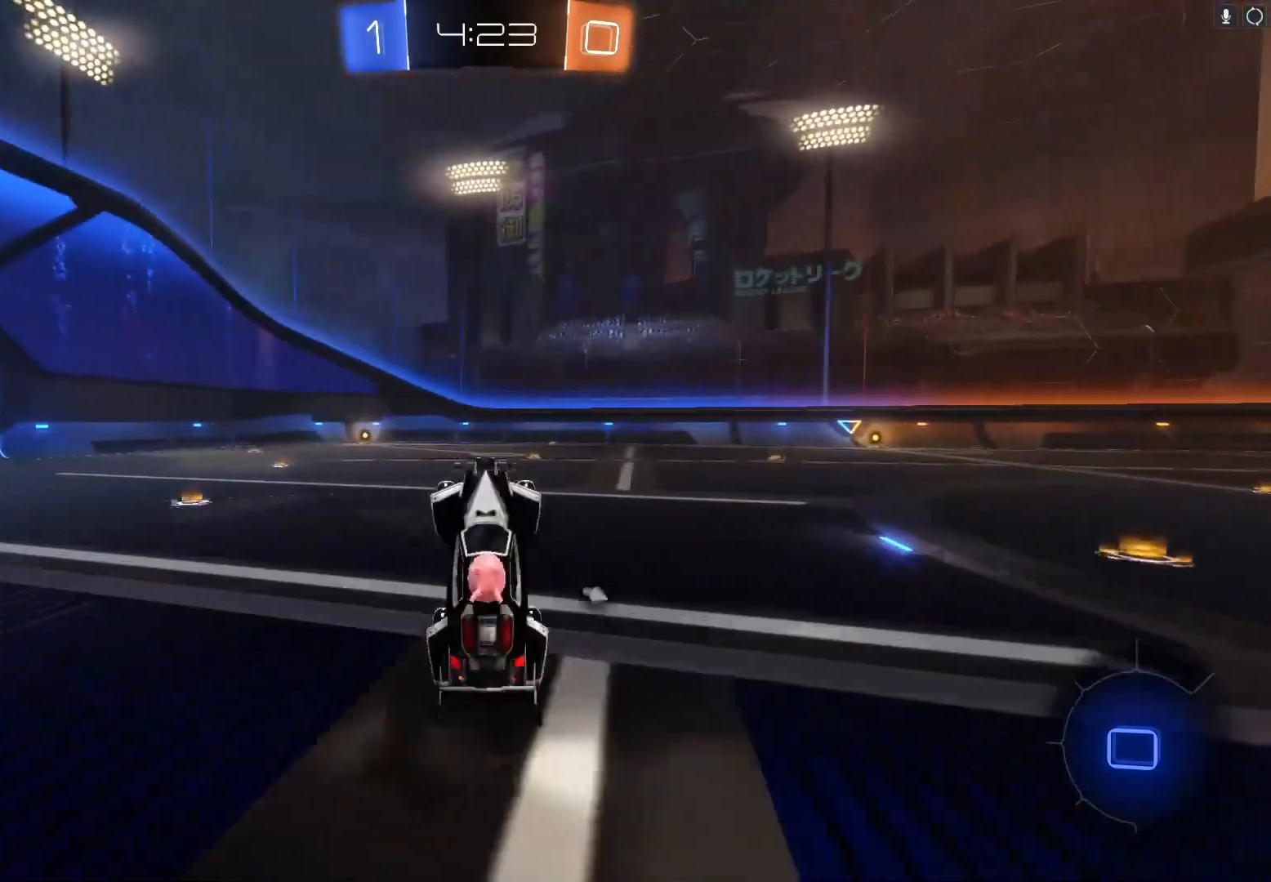
{"buttons": ["R2"], "left_stick": "center", "events": [[100, "left_stick", "left"], [300, "left_stick", "center"]]}
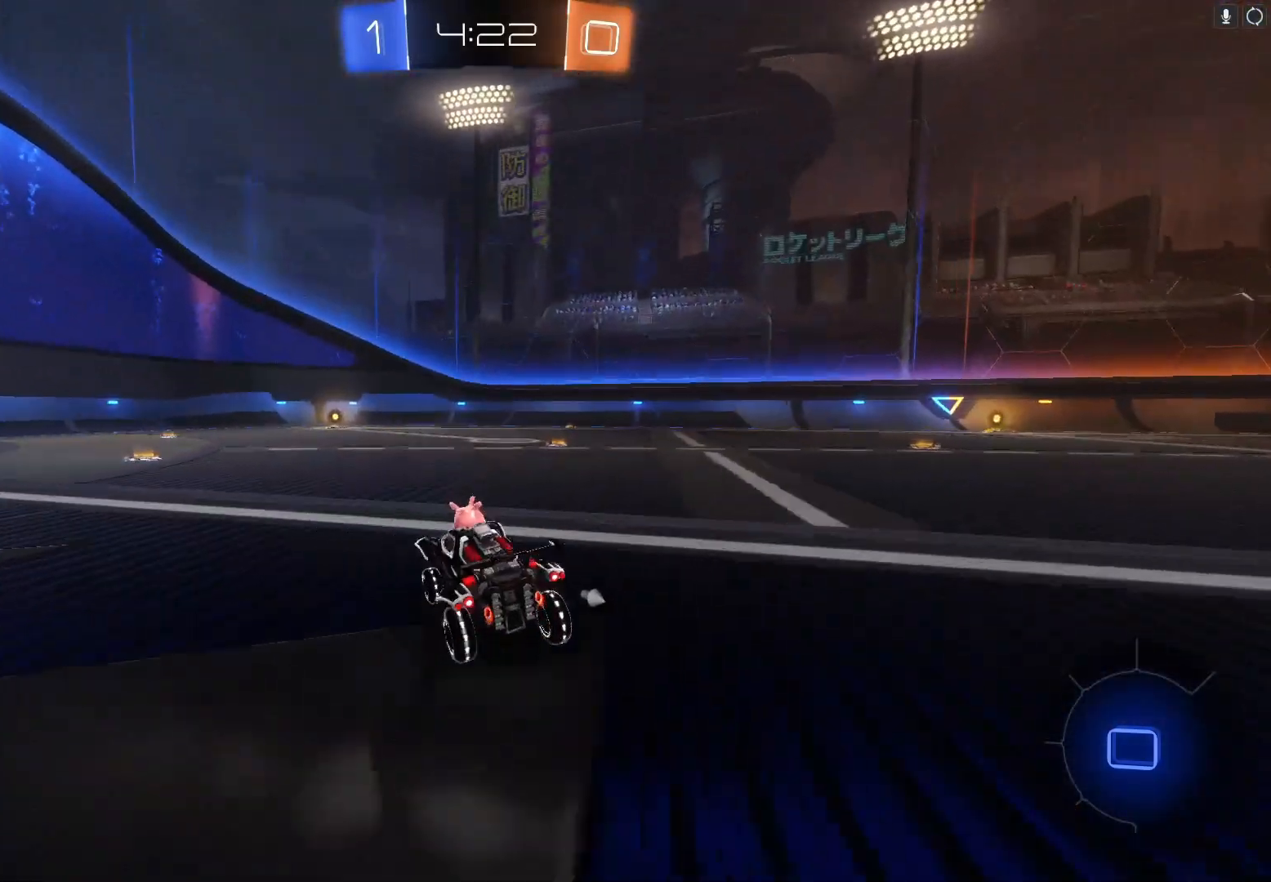
{"buttons": ["R2"], "left_stick": "up", "events": [[200, "A", "down"], [200, "left_stick", "up"], [300, "A", "up"], [400, "A", "down"], [500, "A", "up"]]}
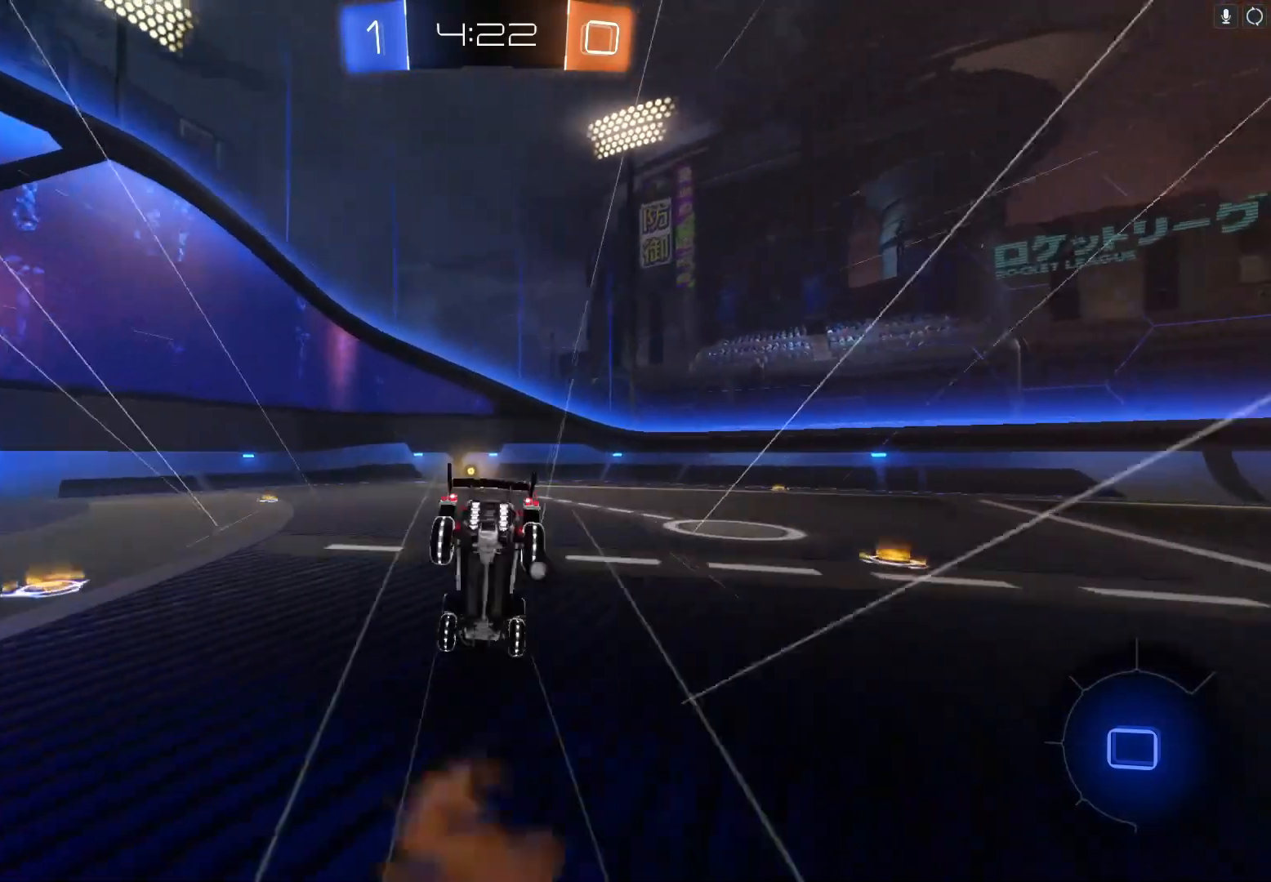
{"buttons": ["R2"], "left_stick": "center", "events": [[67, "left_stick", "center"]]}